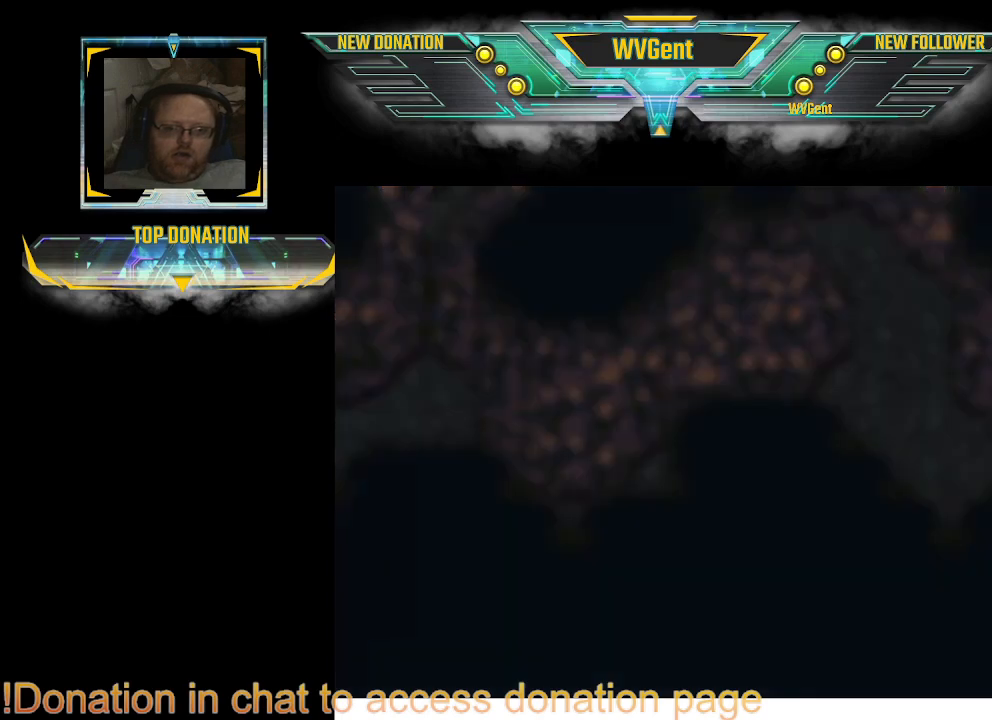
Gameplay with a controller (PlayStation layout); each line is a JSON object with the inputs held at the frame after it. "events" lists button and stick changes between this image and that frame as [ms after this image, input, new state], when the widget could be followed in between. Not read: L3 R3.
{"buttons": ["TRIANGLE"], "left_stick": "center", "right_stick": "center", "events": [[433, "TRIANGLE", "down"]]}
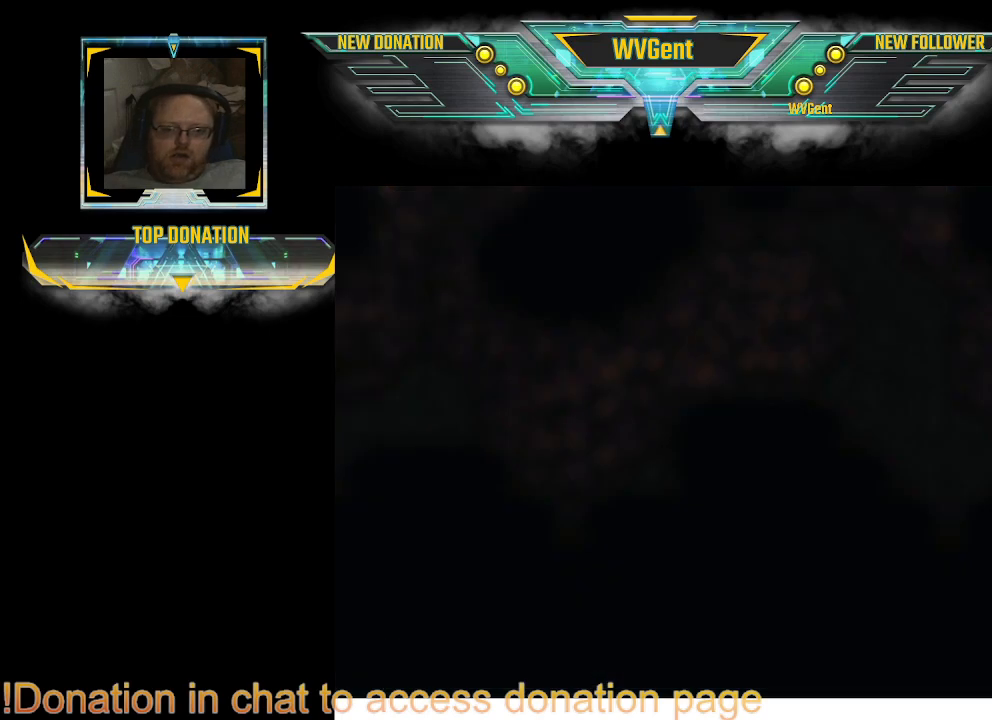
{"buttons": [], "left_stick": "center", "right_stick": "center", "events": [[67, "TRIANGLE", "up"]]}
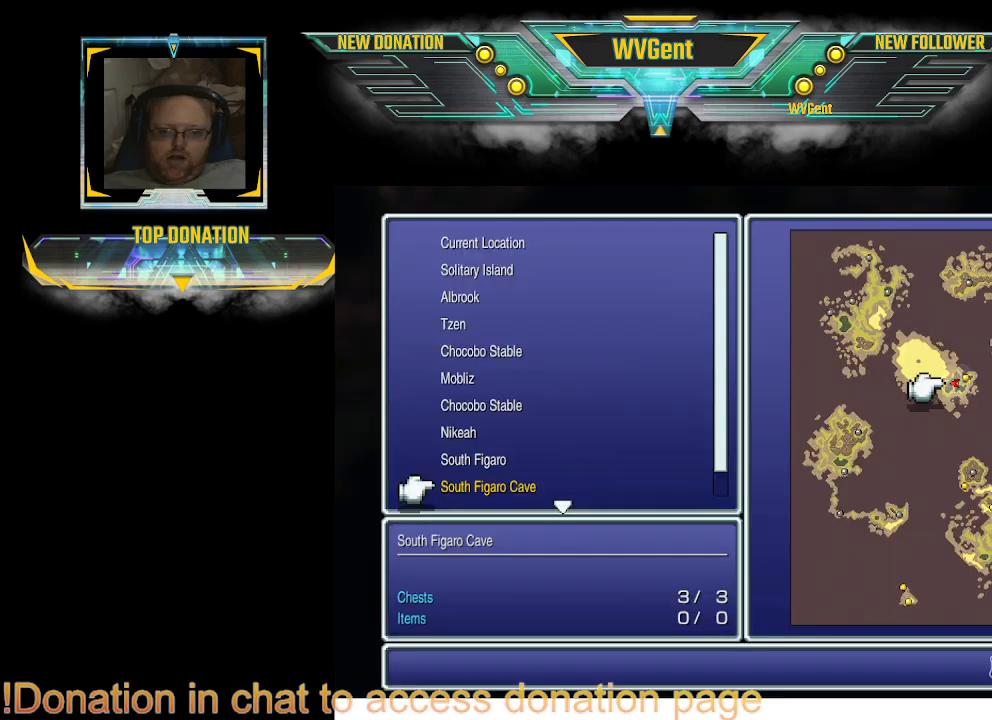
{"buttons": [], "left_stick": "center", "right_stick": "center", "events": []}
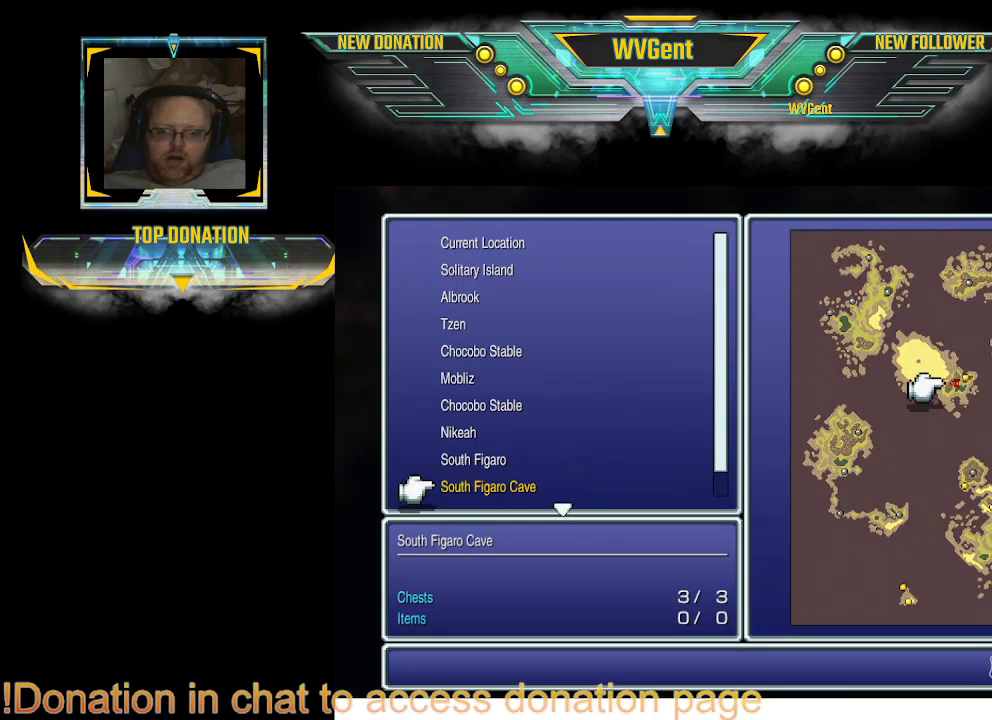
{"buttons": [], "left_stick": "center", "right_stick": "center", "events": []}
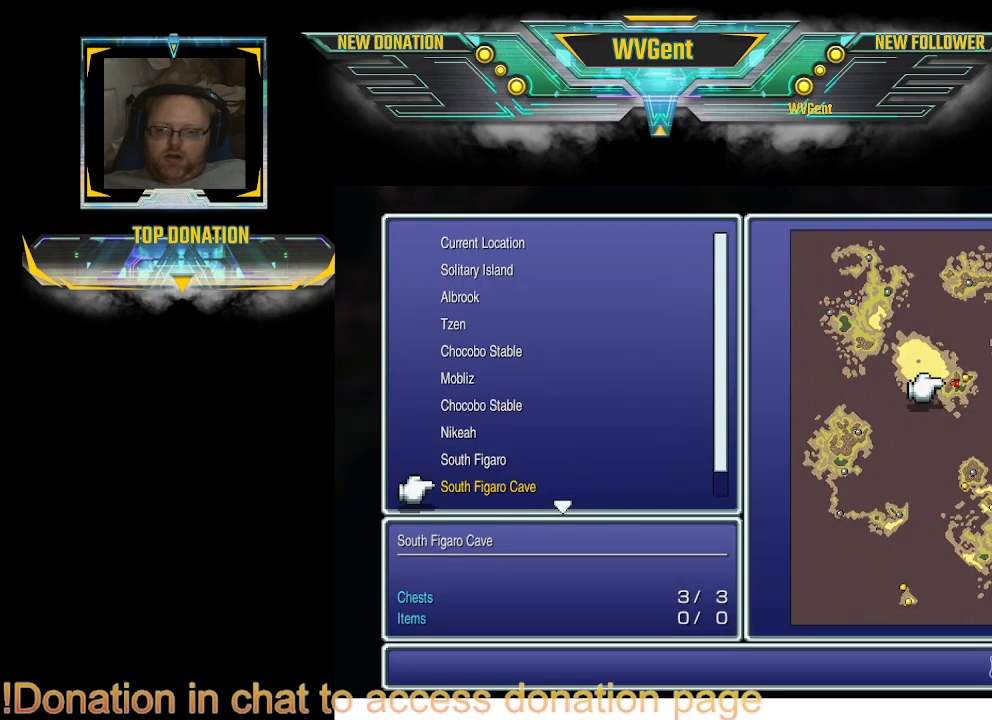
{"buttons": [], "left_stick": "center", "right_stick": "center", "events": [[333, "CIRCLE", "down"], [500, "CIRCLE", "up"]]}
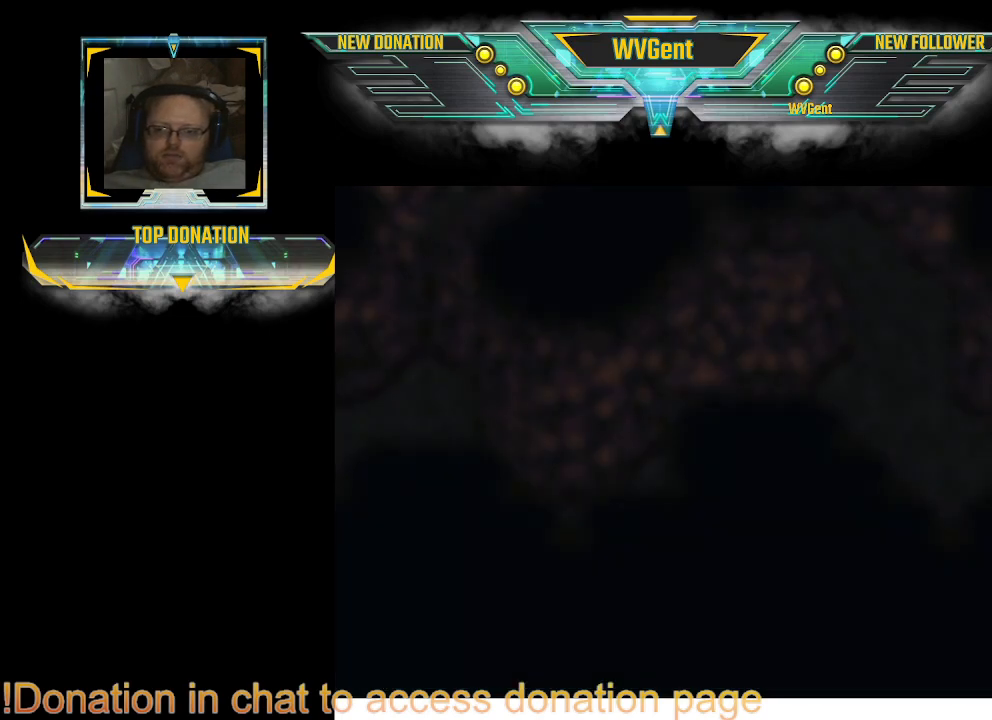
{"buttons": ["CIRCLE"], "left_stick": "up-left", "right_stick": "center", "events": [[433, "left_stick", "up"], [500, "CIRCLE", "down"], [500, "left_stick", "up-left"]]}
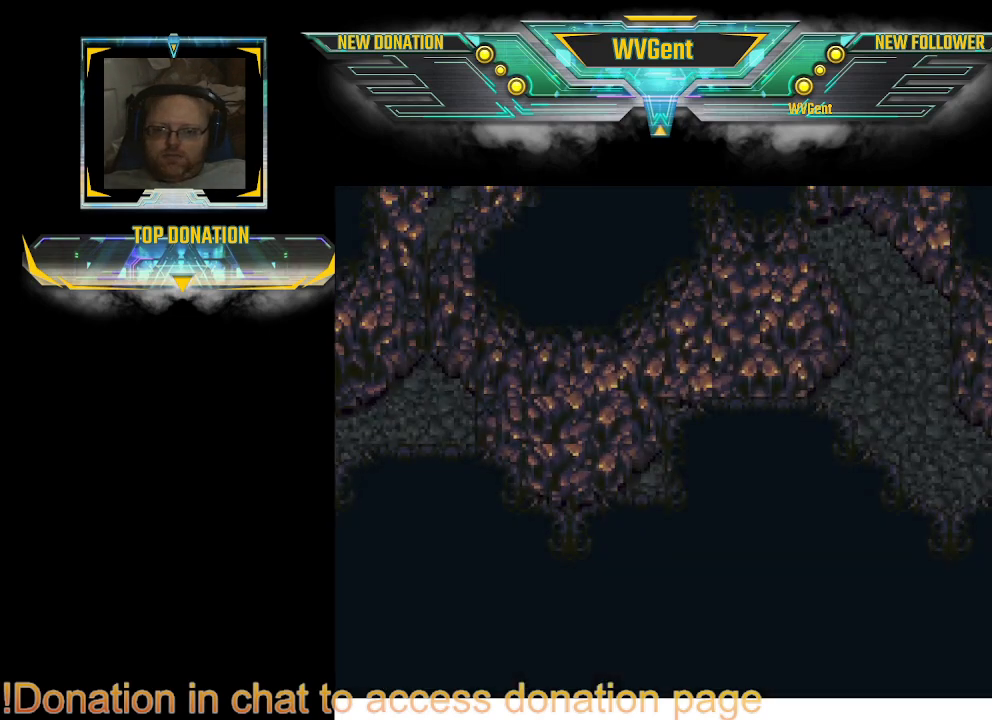
{"buttons": ["CIRCLE"], "left_stick": "up-left", "right_stick": "center", "events": []}
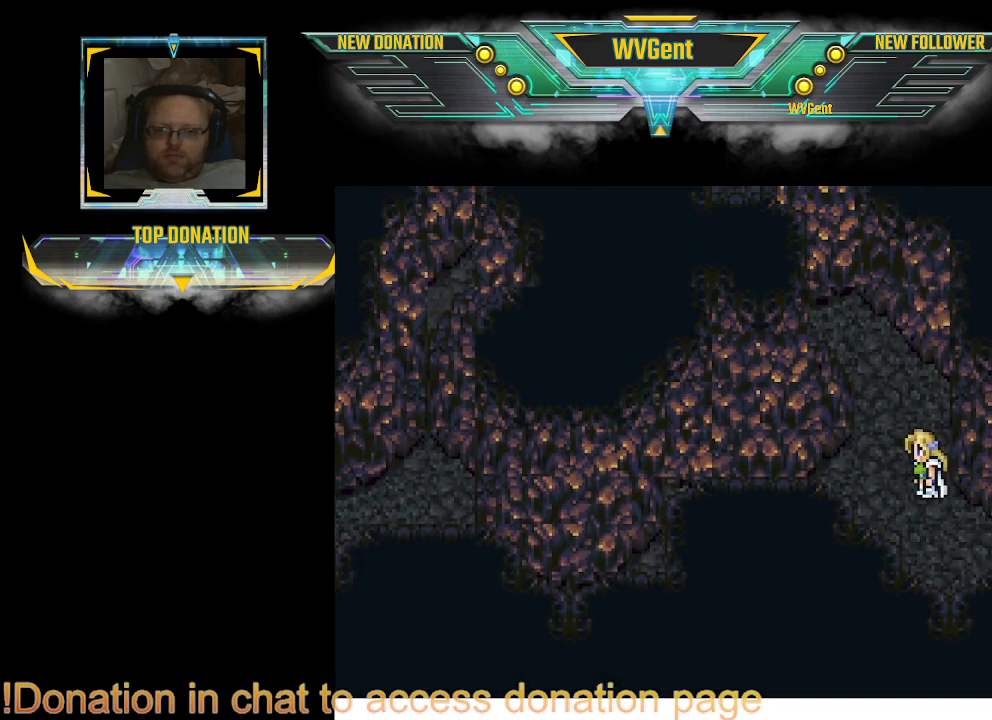
{"buttons": ["CIRCLE"], "left_stick": "center", "right_stick": "center", "events": [[133, "left_stick", "up"], [333, "left_stick", "center"]]}
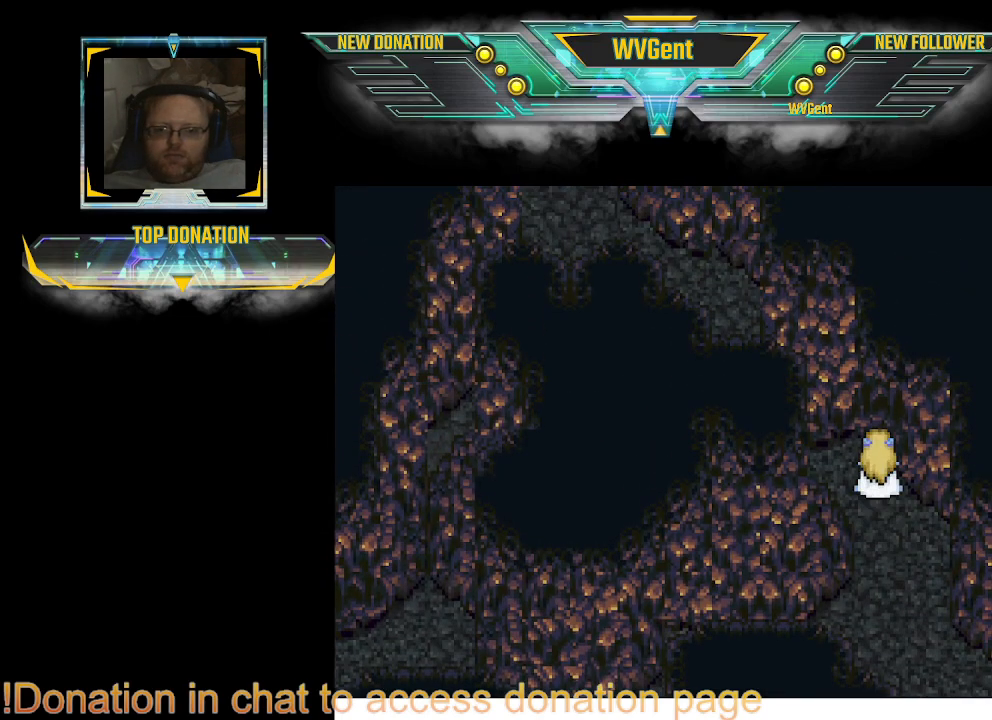
{"buttons": ["CIRCLE"], "left_stick": "up-left", "right_stick": "center", "events": [[167, "left_stick", "up"], [233, "left_stick", "up-left"]]}
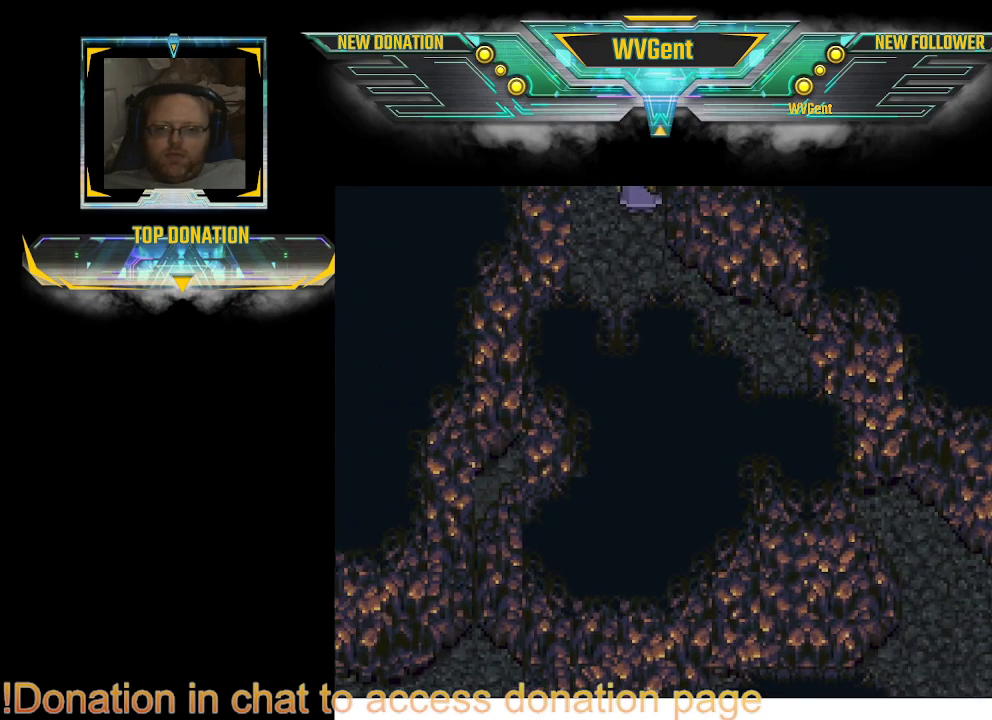
{"buttons": ["CIRCLE"], "left_stick": "up-left", "right_stick": "center", "events": []}
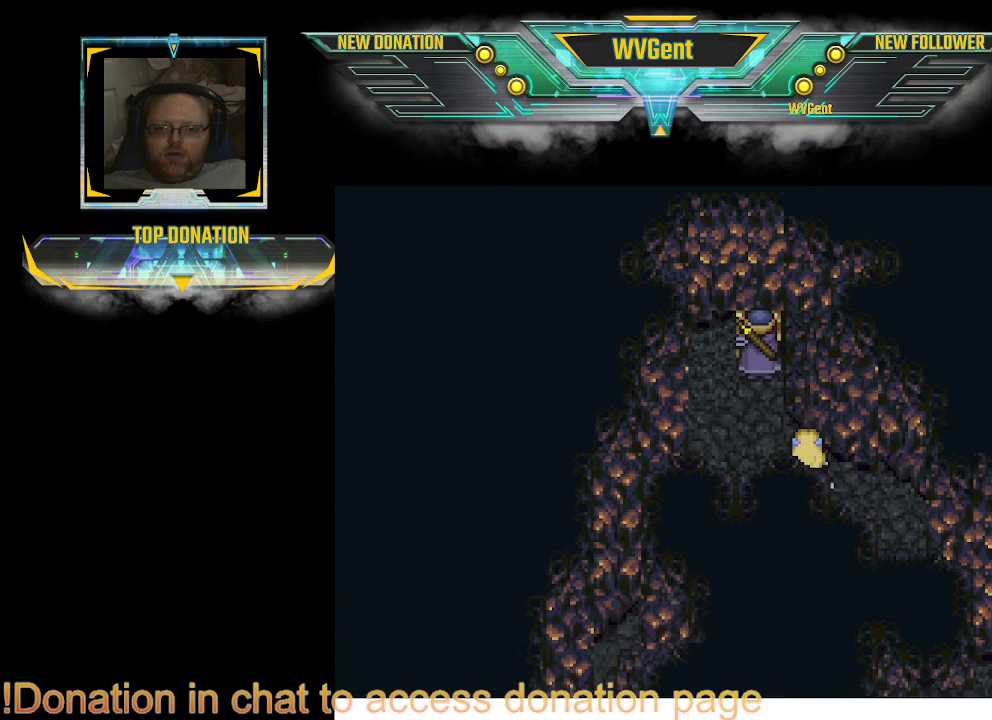
{"buttons": ["CIRCLE"], "left_stick": "left", "right_stick": "center", "events": [[33, "left_stick", "center"], [433, "left_stick", "left"]]}
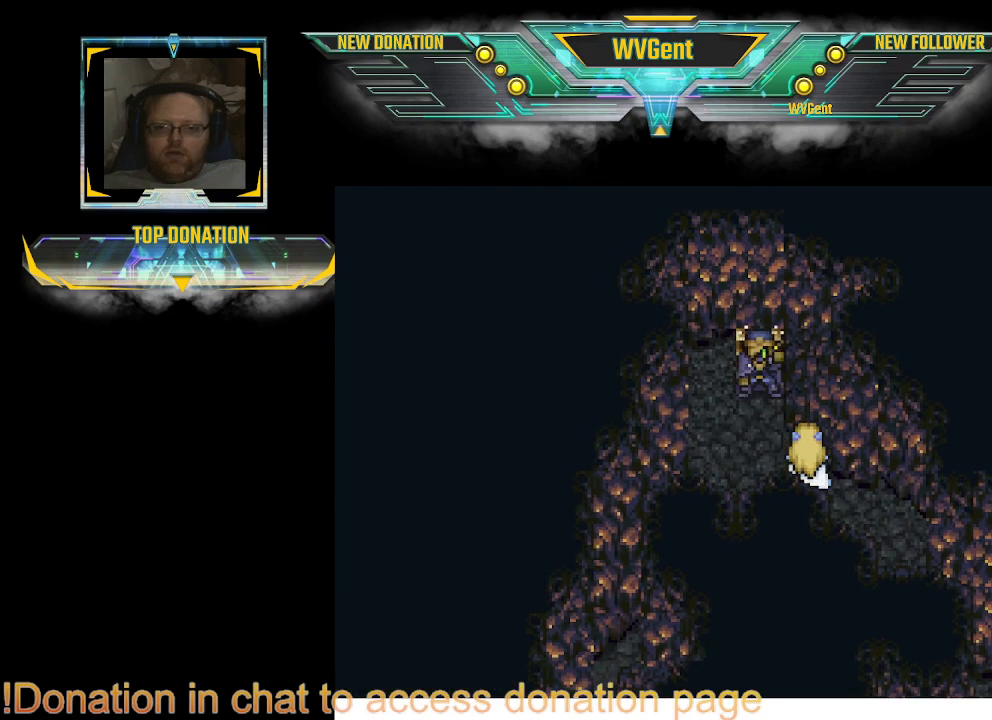
{"buttons": [], "left_stick": "center", "right_stick": "center", "events": [[67, "CIRCLE", "up"], [67, "left_stick", "center"]]}
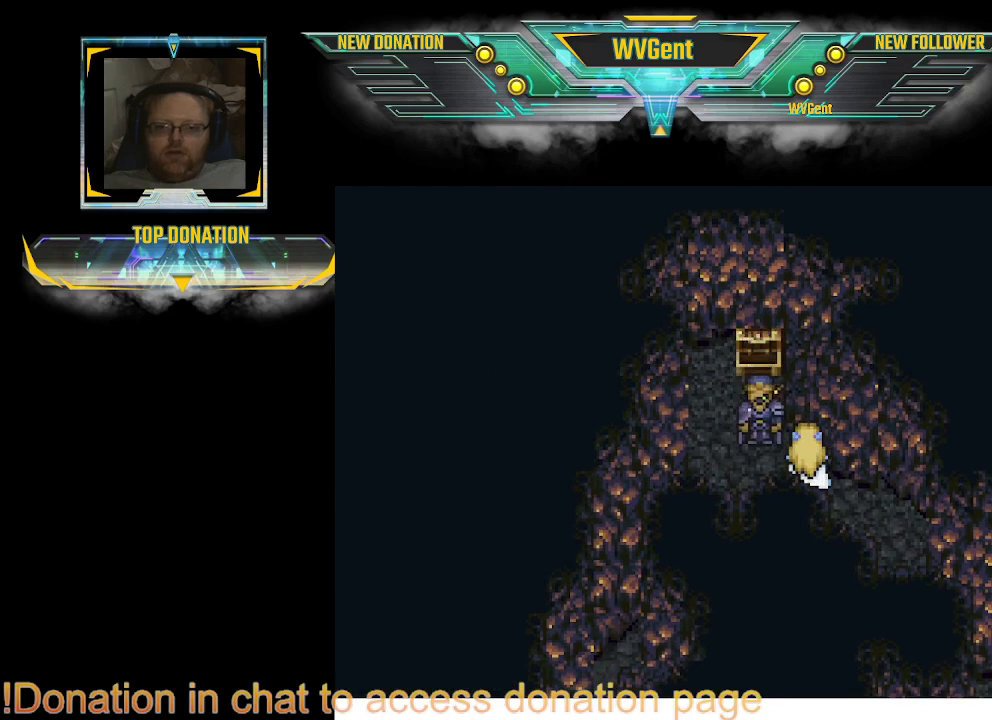
{"buttons": [], "left_stick": "center", "right_stick": "center", "events": []}
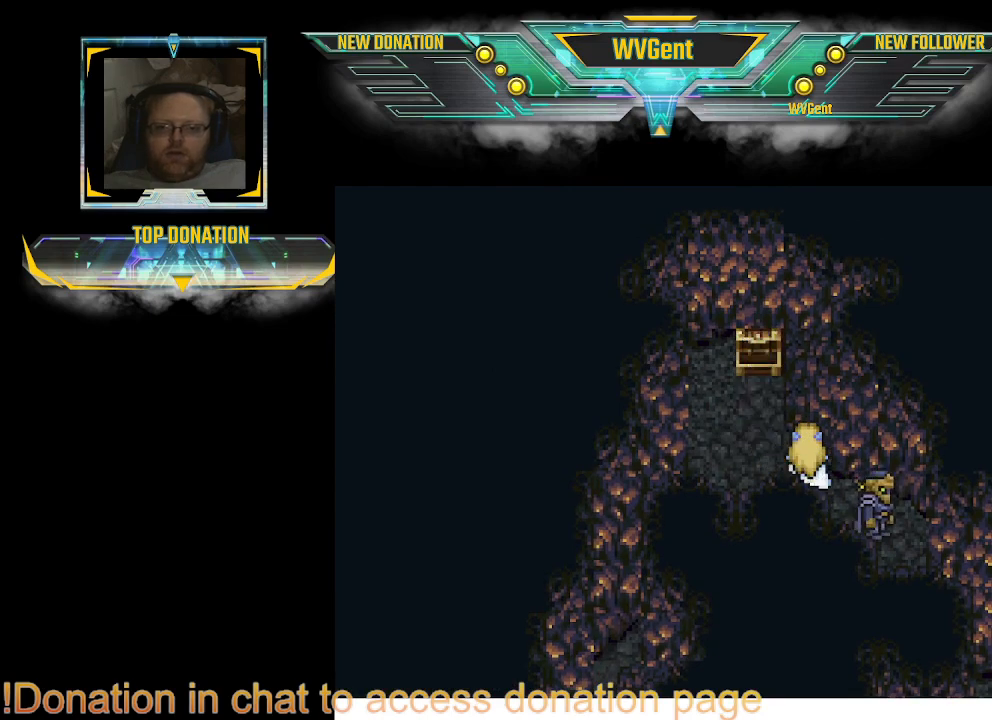
{"buttons": [], "left_stick": "center", "right_stick": "center", "events": []}
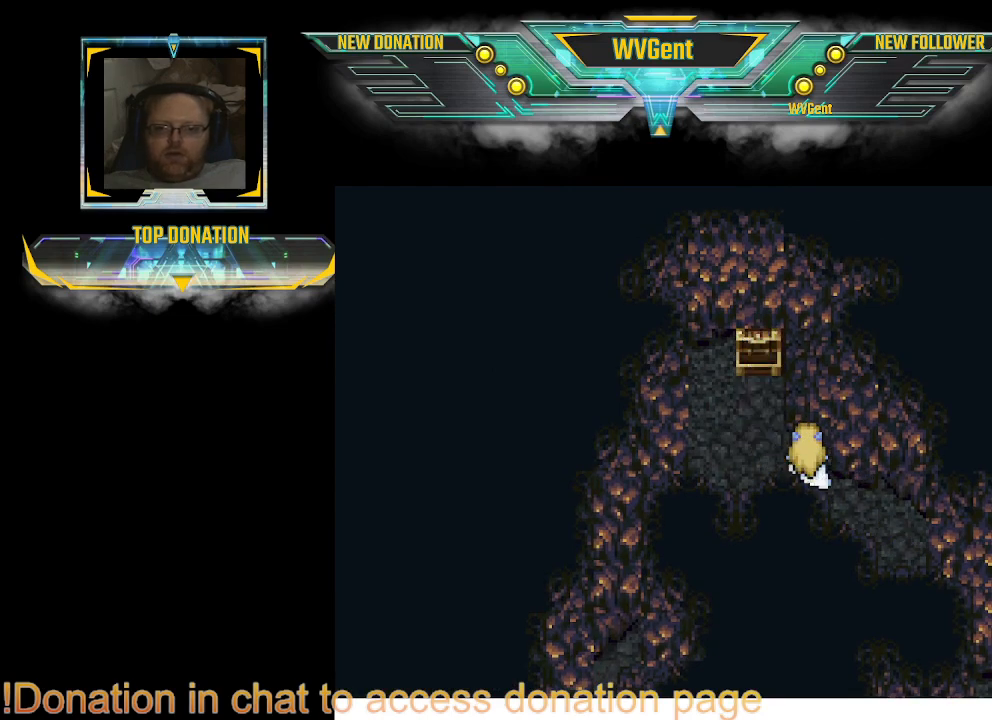
{"buttons": ["CIRCLE"], "left_stick": "down-right", "right_stick": "center", "events": [[433, "CIRCLE", "down"], [433, "left_stick", "down-right"]]}
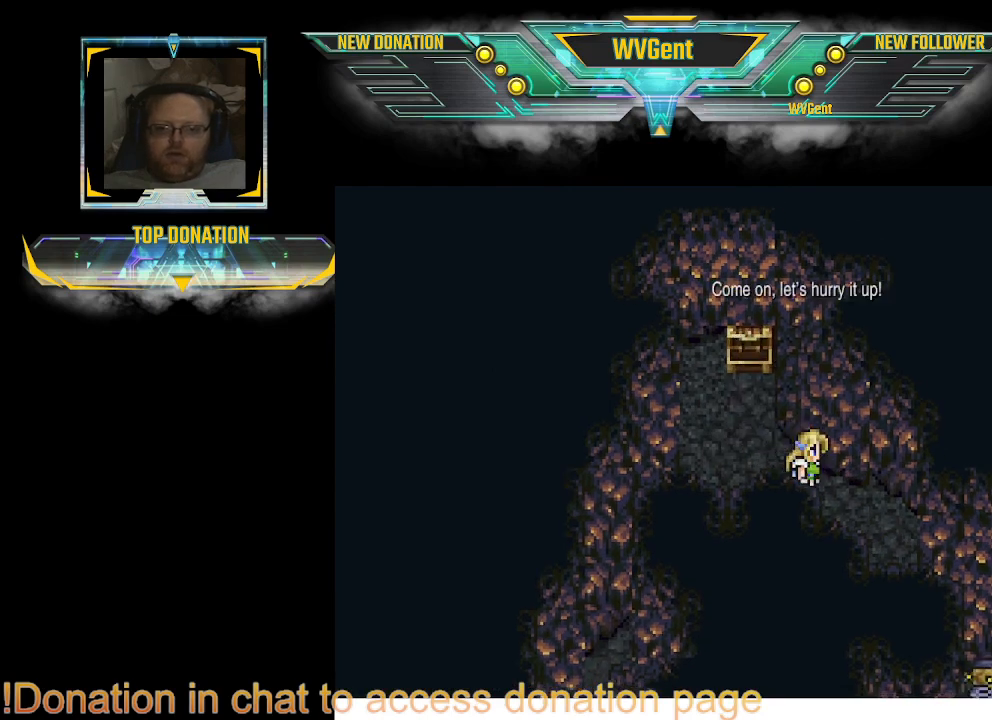
{"buttons": ["CIRCLE"], "left_stick": "down-right", "right_stick": "center", "events": []}
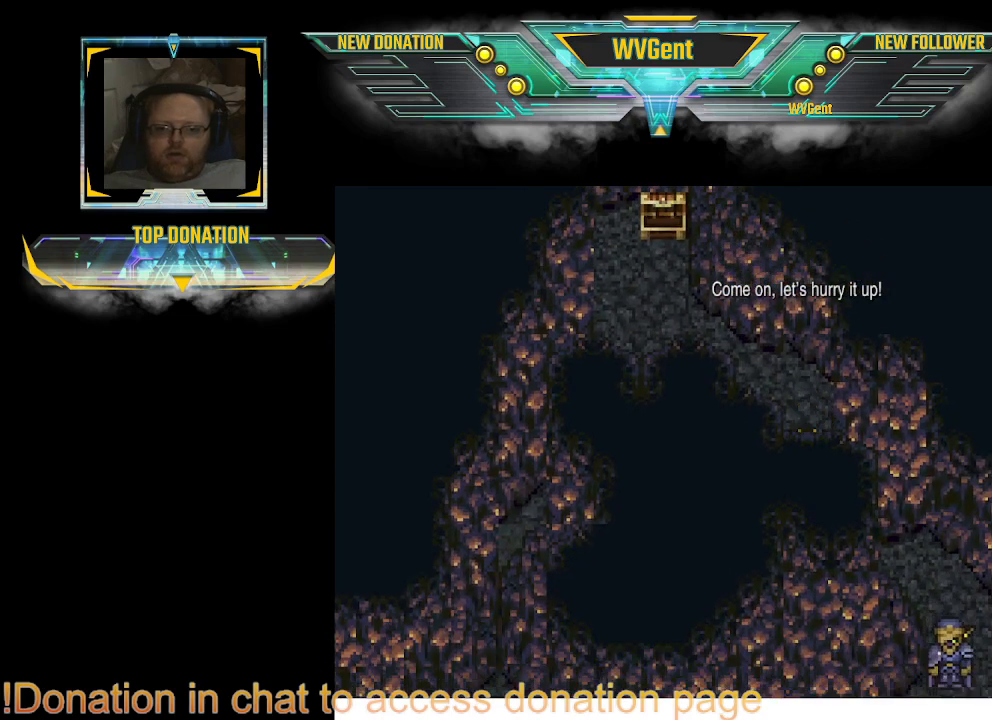
{"buttons": ["CIRCLE"], "left_stick": "down-right", "right_stick": "center", "events": []}
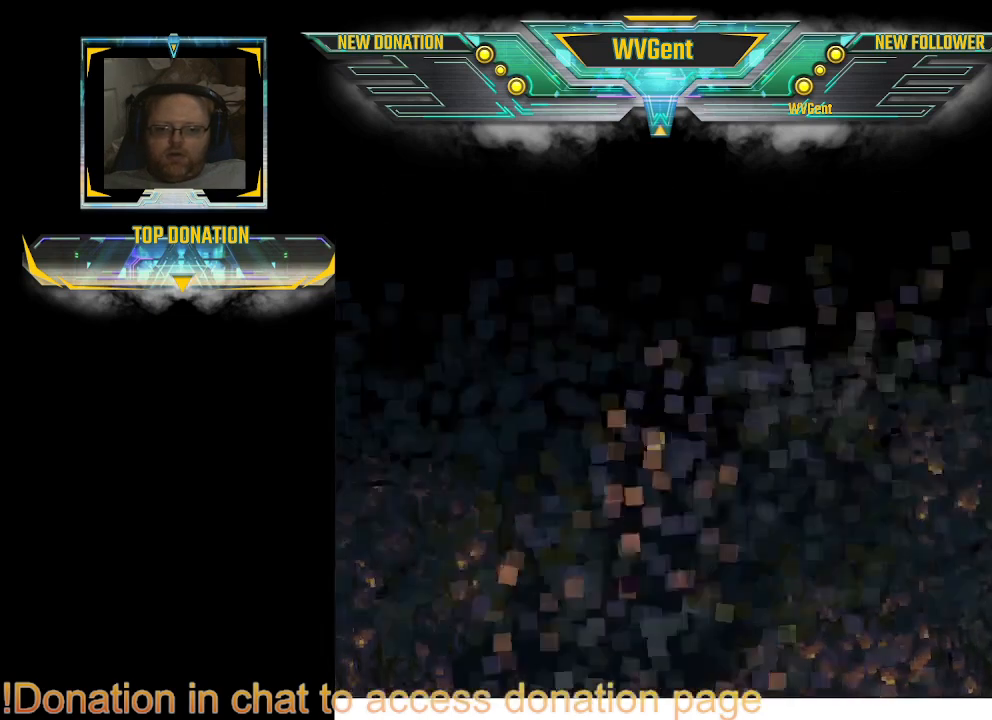
{"buttons": [], "left_stick": "center", "right_stick": "center", "events": [[33, "CIRCLE", "up"], [133, "left_stick", "right"], [200, "left_stick", "center"]]}
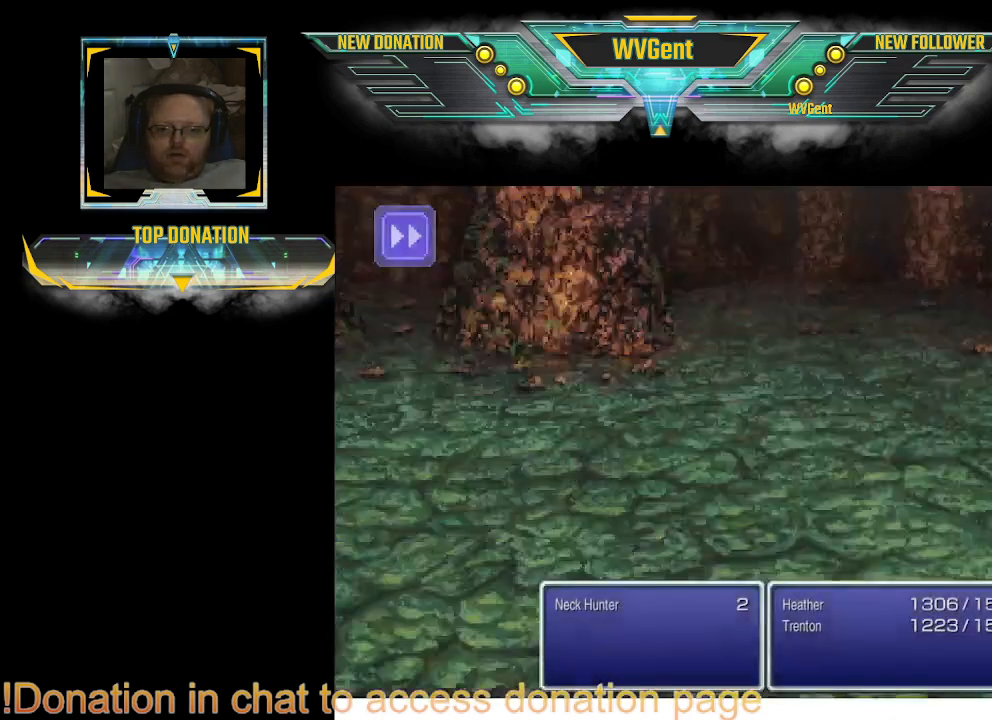
{"buttons": [], "left_stick": "center", "right_stick": "center", "events": [[300, "left_stick", "right"], [367, "left_stick", "center"]]}